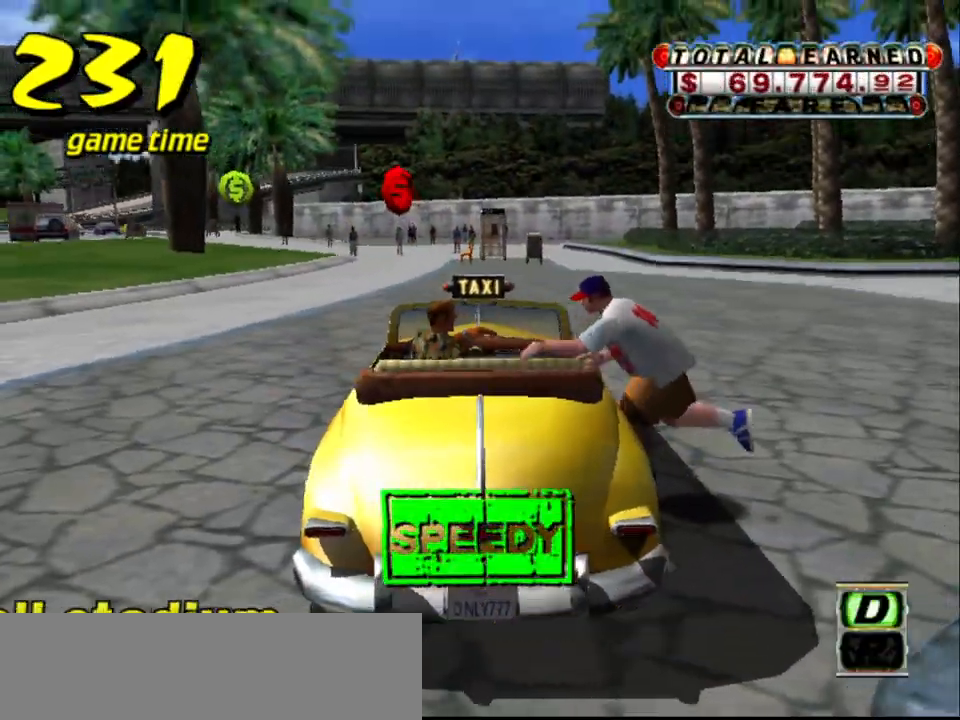
Gameplay with keyboard; each line is a JSON object with the keys held at the frame after it. "events" lists presses ("down") and releases ("up") of "a", "down", "left", "return", "right", "s", "space", "tab" and "up" between this image and that frame as [ms after this image, input, new state], when the widget could be followed in between. No other keys are recorded. Mouse input is not recorded.
{"keys": ["left", "up"], "events": [[417, "left", "down"]]}
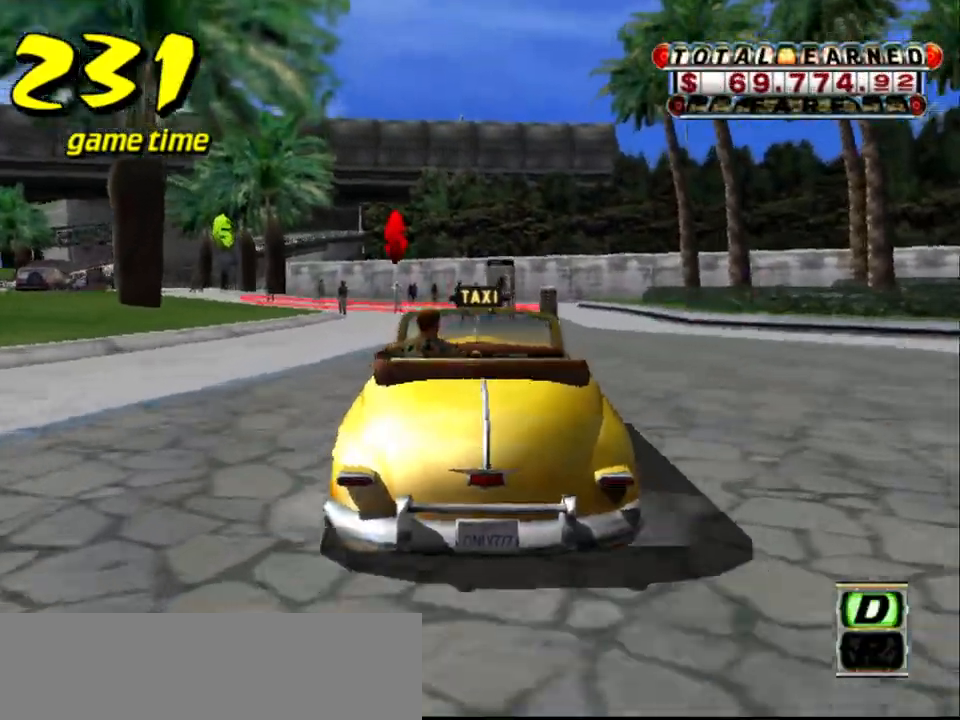
{"keys": ["left", "up"], "events": [[17, "left", "up"], [350, "left", "down"]]}
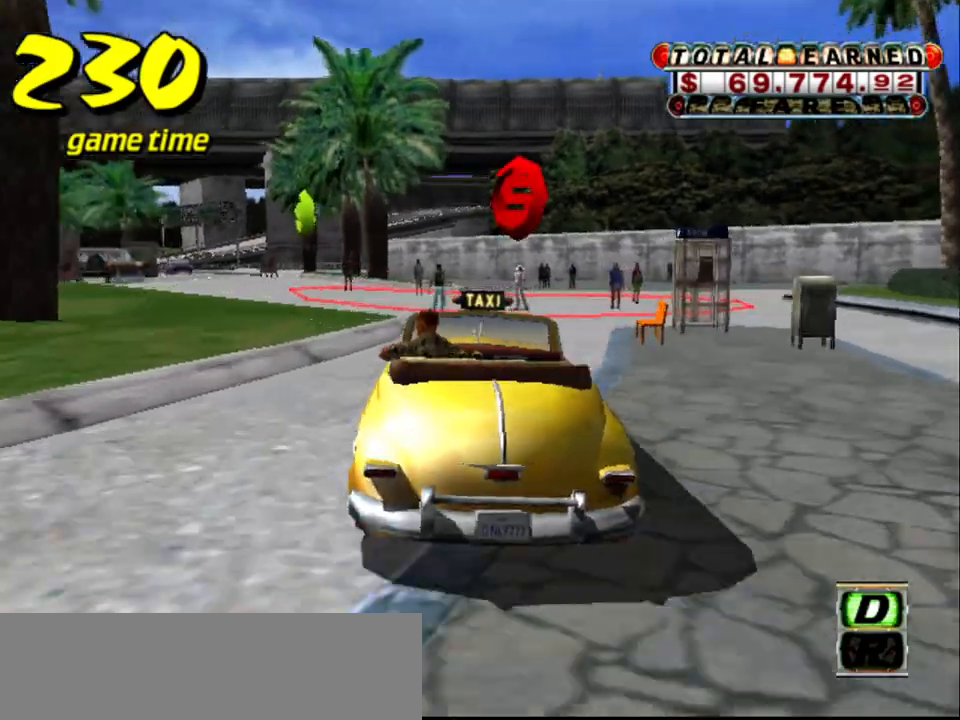
{"keys": ["left", "s", "up"], "events": [[84, "left", "up"], [84, "up", "up"], [134, "a", "down"], [217, "a", "up"], [350, "s", "down"], [367, "up", "down"], [417, "left", "down"]]}
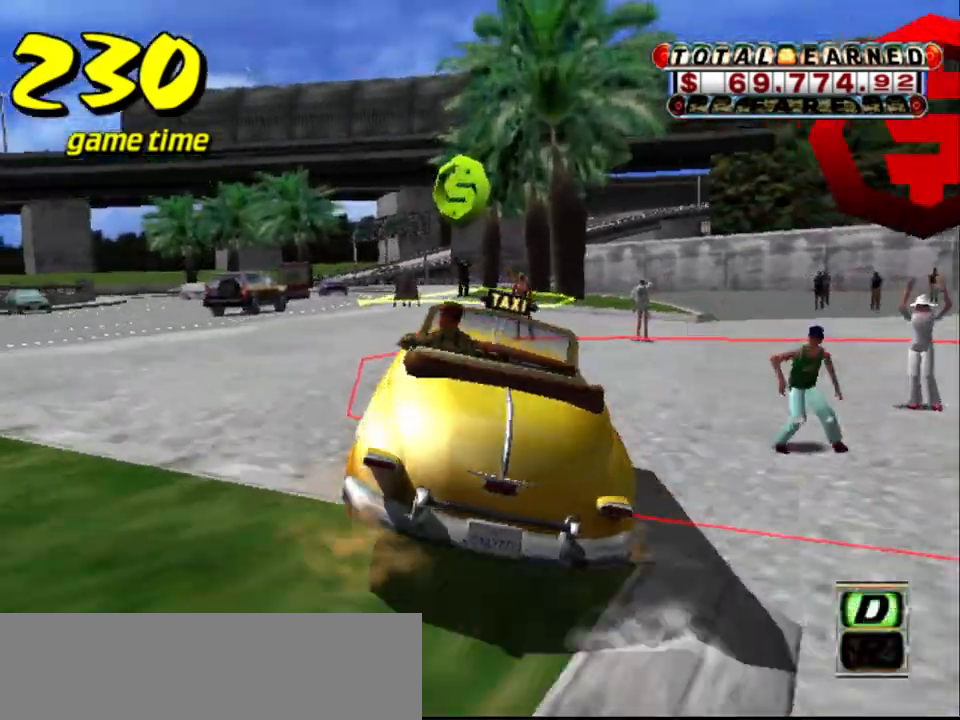
{"keys": ["left", "up"], "events": [[17, "s", "up"], [50, "left", "up"], [434, "left", "down"]]}
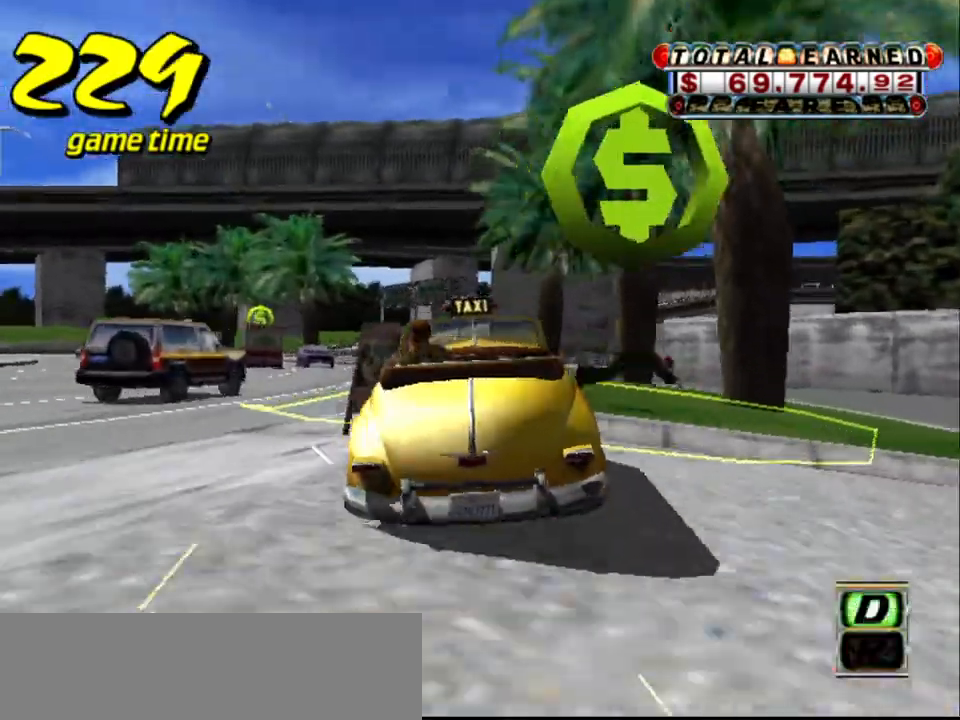
{"keys": ["up"], "events": [[67, "left", "up"]]}
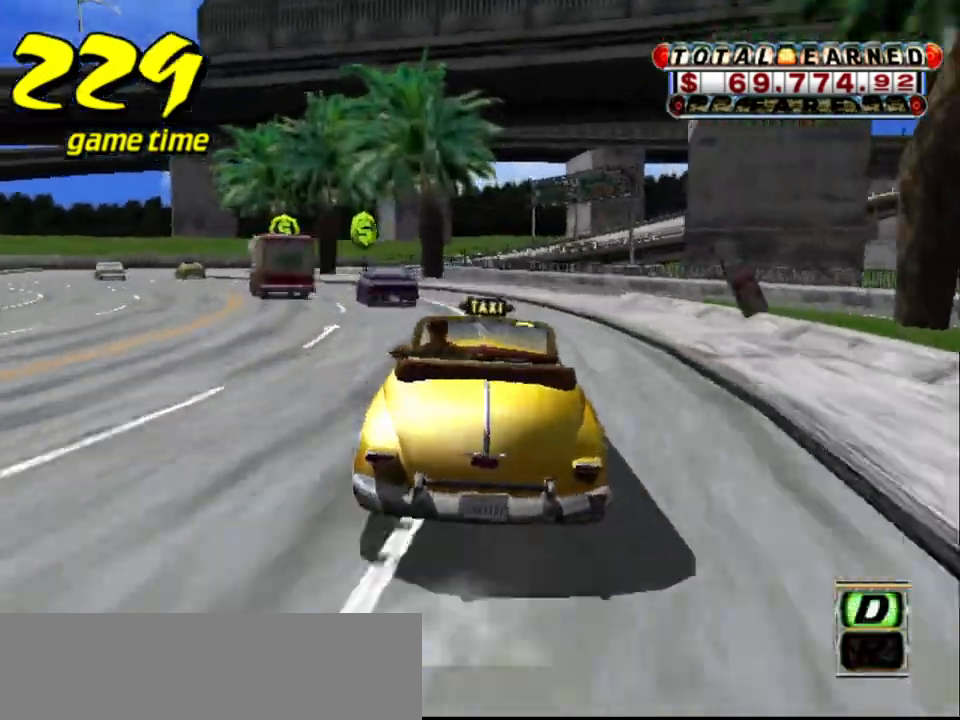
{"keys": ["left", "up"], "events": [[184, "left", "down"]]}
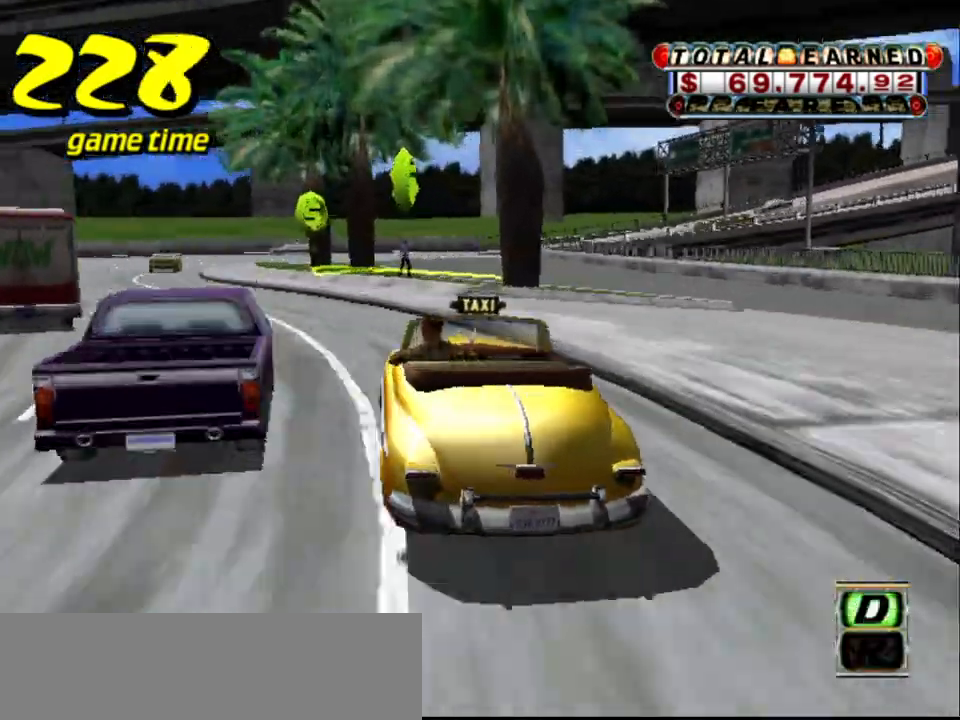
{"keys": ["up"], "events": [[100, "left", "up"], [200, "left", "down"], [284, "left", "up"]]}
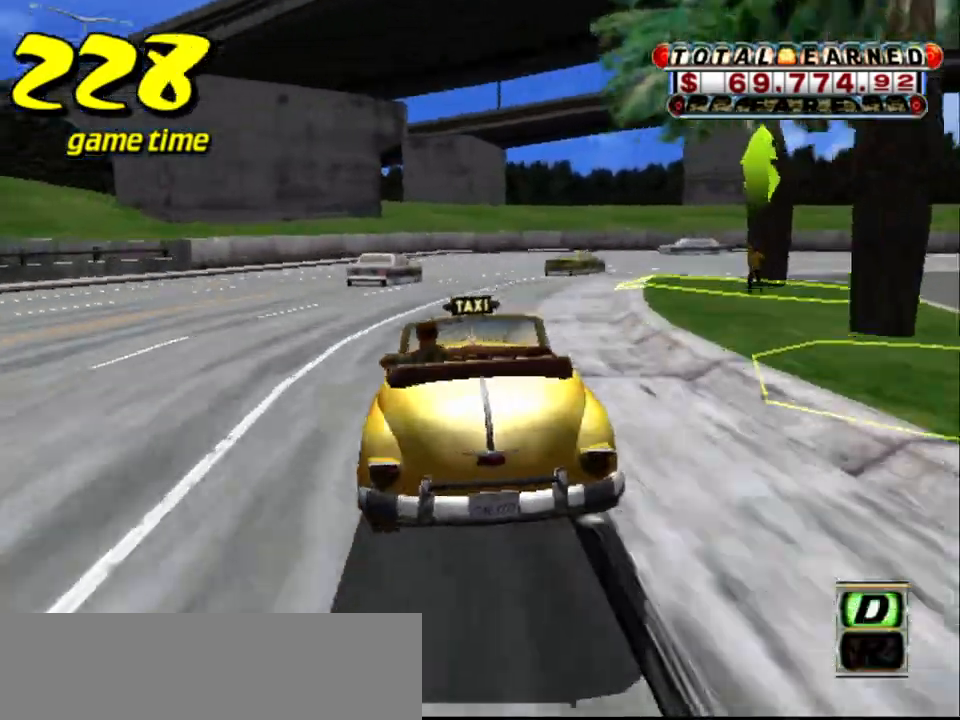
{"keys": ["right"], "events": [[84, "right", "down"], [484, "up", "up"]]}
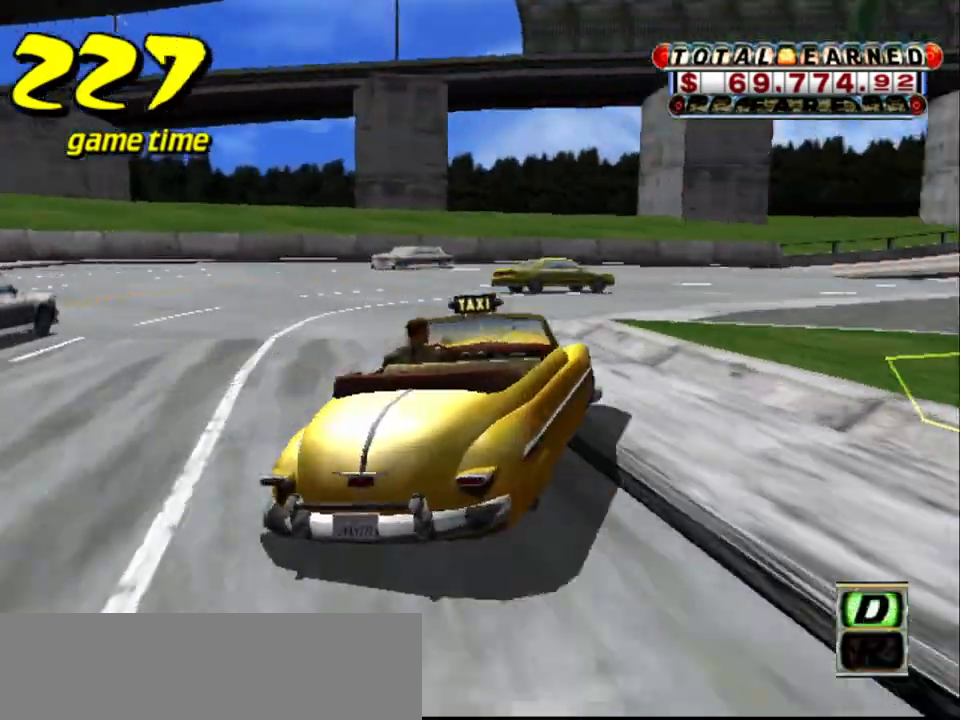
{"keys": ["right", "up"], "events": [[34, "a", "down"], [184, "a", "up"], [267, "s", "down"], [317, "up", "down"], [450, "s", "up"]]}
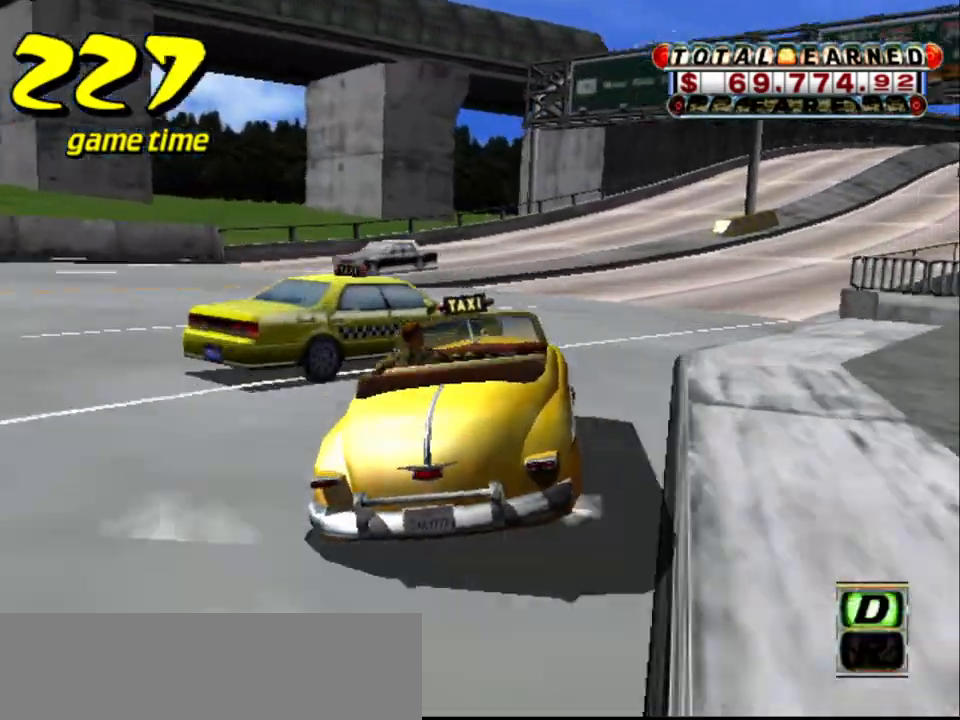
{"keys": ["s"], "events": [[250, "right", "up"], [250, "up", "up"], [284, "a", "down"], [384, "a", "up"], [467, "s", "down"]]}
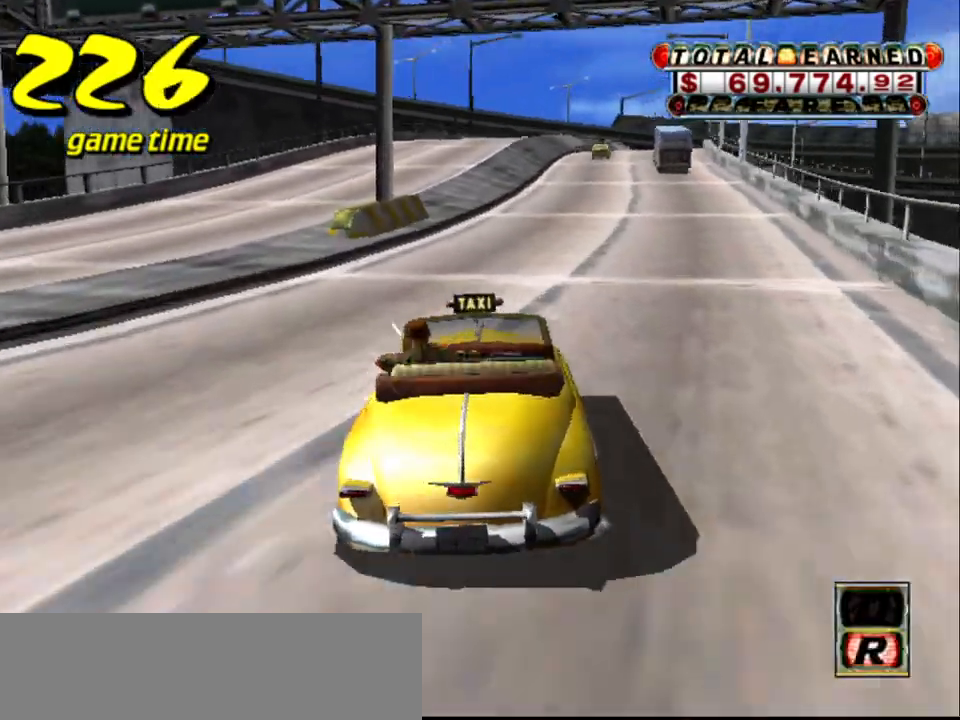
{"keys": [], "events": [[17, "up", "down"], [67, "right", "down"], [167, "right", "up"], [400, "right", "down"], [500, "right", "up"], [500, "s", "up"], [500, "up", "up"]]}
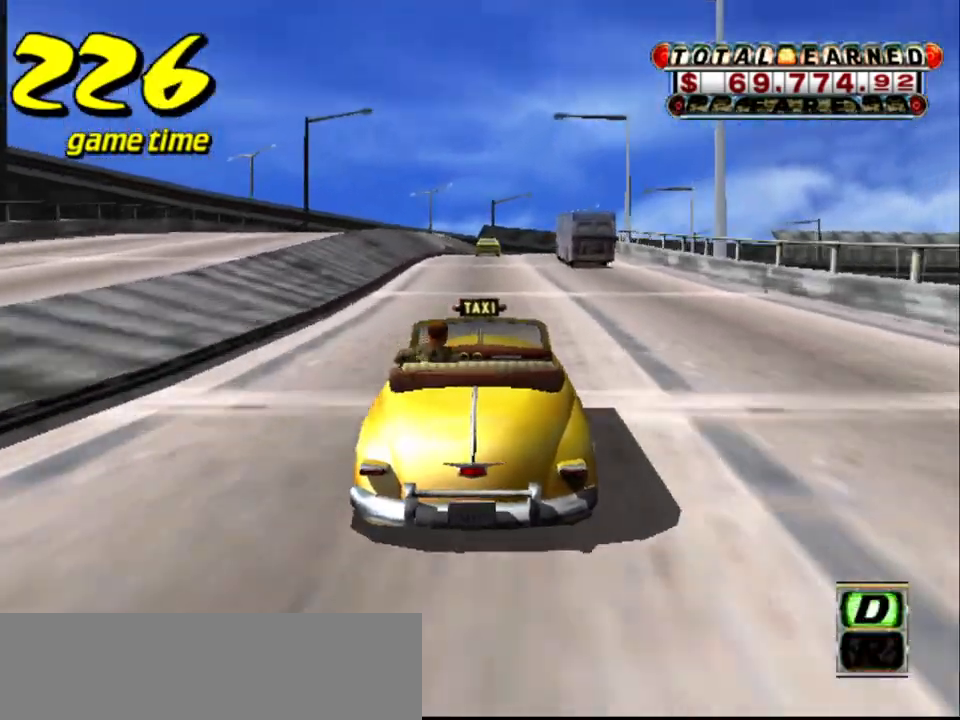
{"keys": ["up"], "events": [[34, "a", "down"], [134, "a", "up"], [217, "s", "down"], [267, "left", "down"], [267, "up", "down"], [367, "left", "up"], [367, "s", "up"]]}
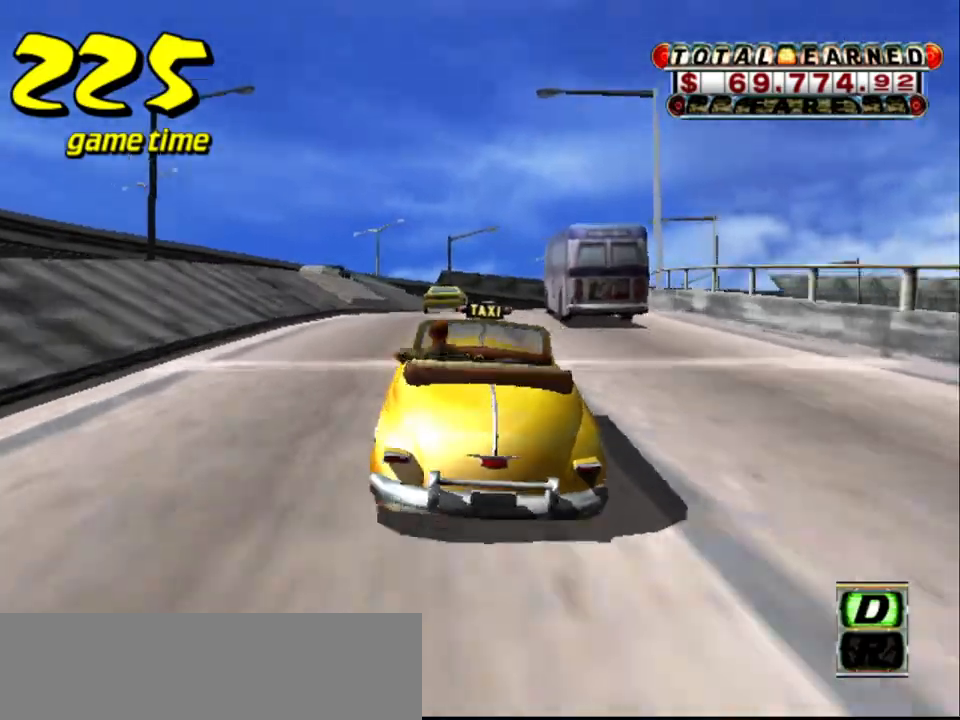
{"keys": ["up"], "events": [[100, "right", "down"], [234, "right", "up"]]}
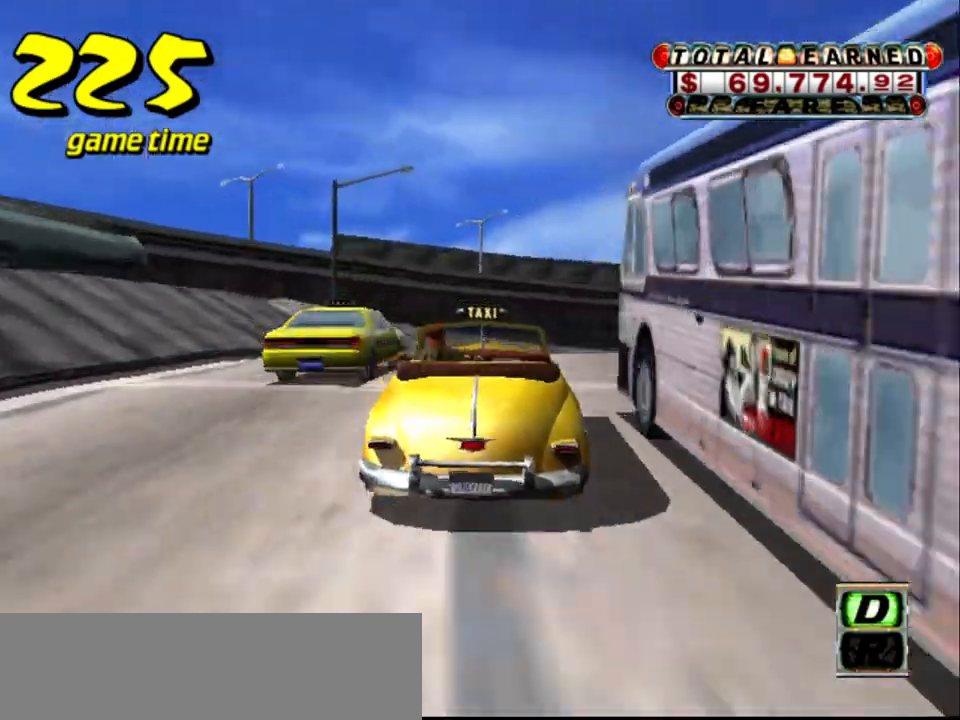
{"keys": ["up"], "events": [[17, "right", "down"], [167, "right", "up"], [350, "right", "down"], [450, "right", "up"]]}
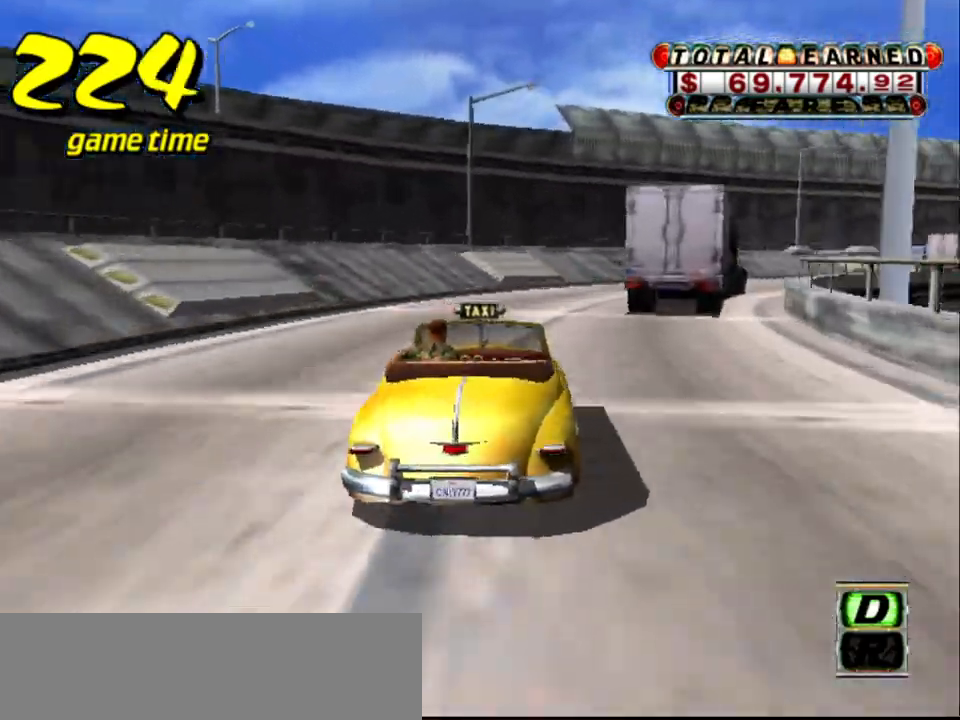
{"keys": ["a"], "events": [[267, "right", "down"], [467, "up", "up"], [500, "a", "down"], [500, "right", "up"]]}
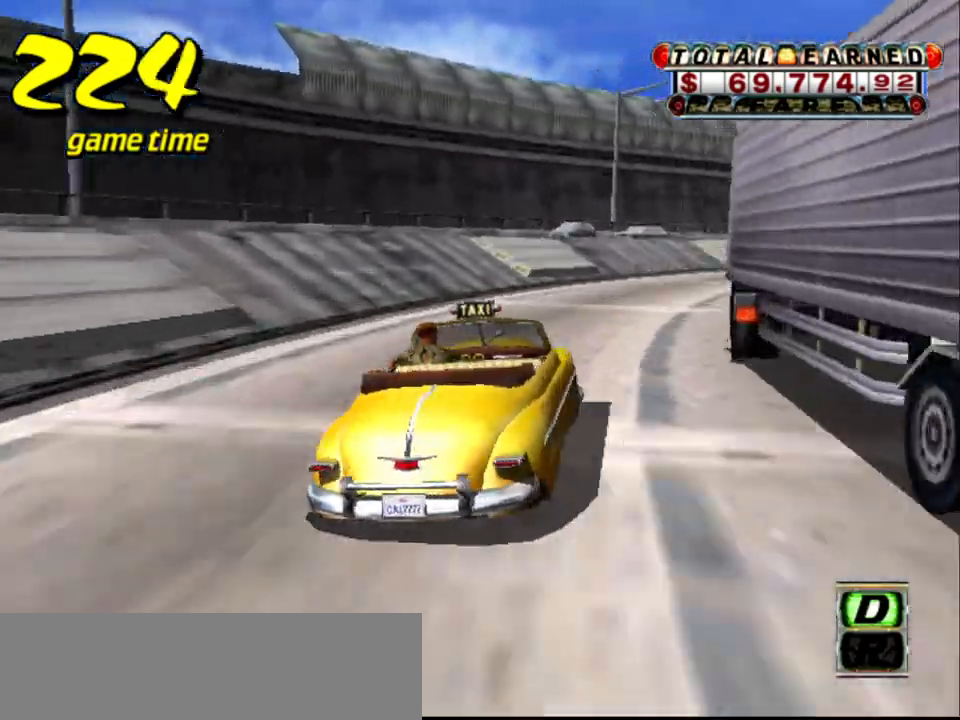
{"keys": ["up"], "events": [[50, "right", "down"], [150, "a", "up"], [184, "right", "up"], [284, "s", "down"], [334, "up", "down"], [484, "s", "up"]]}
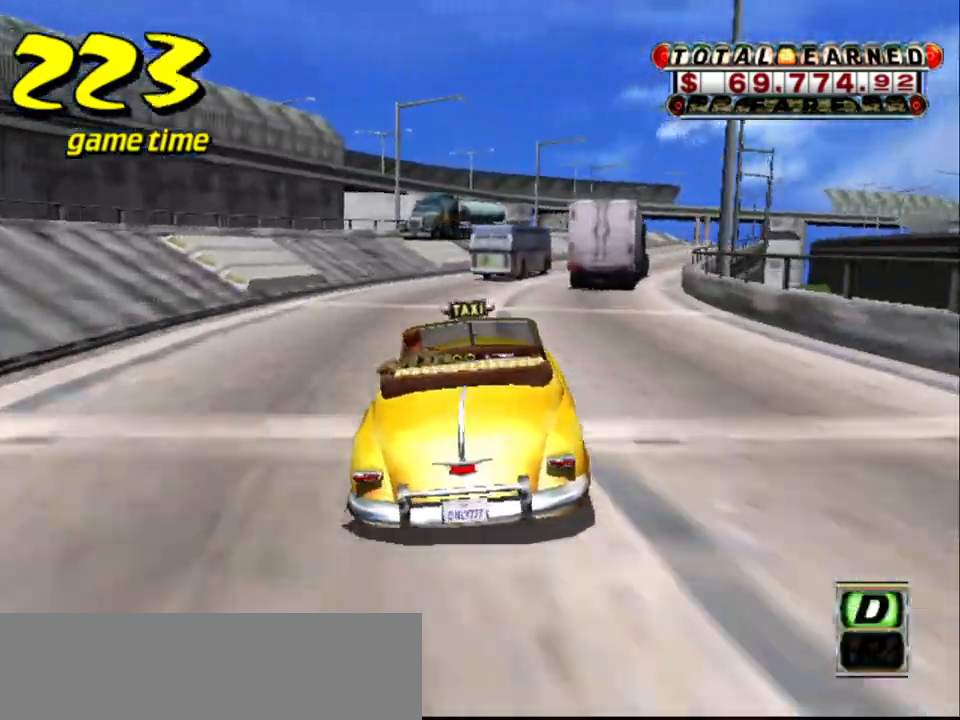
{"keys": ["right"], "events": [[67, "right", "down"], [167, "right", "up"], [167, "up", "up"], [350, "a", "down"], [350, "right", "down"], [484, "a", "up"]]}
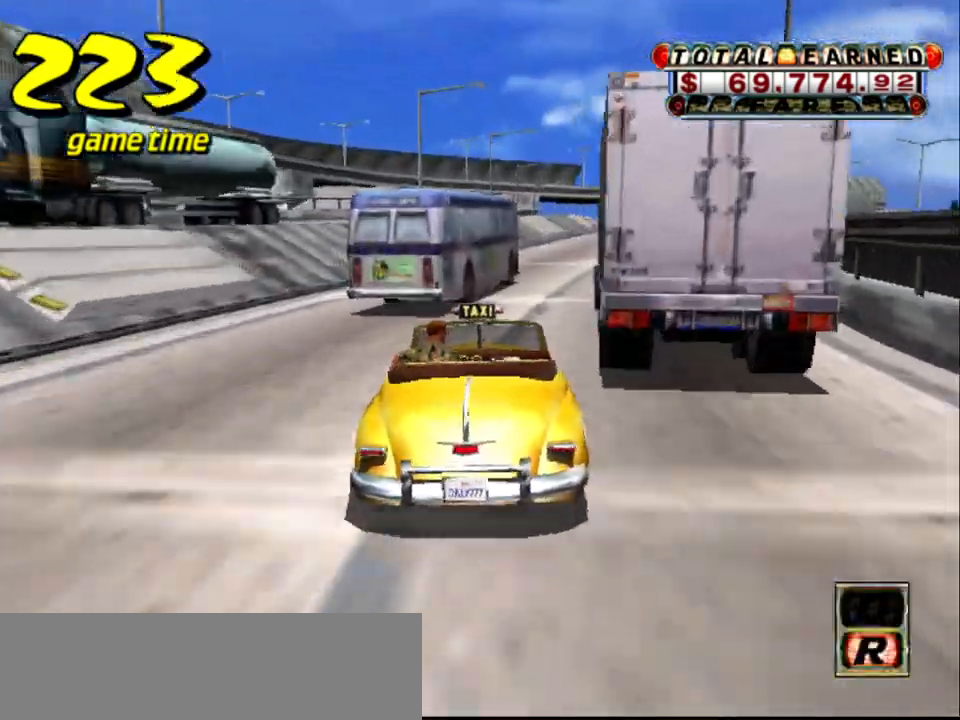
{"keys": [], "events": [[34, "right", "up"], [84, "s", "down"], [134, "up", "down"], [234, "s", "up"], [234, "up", "up"], [284, "right", "down"], [317, "a", "down"], [367, "right", "up"], [417, "a", "up"]]}
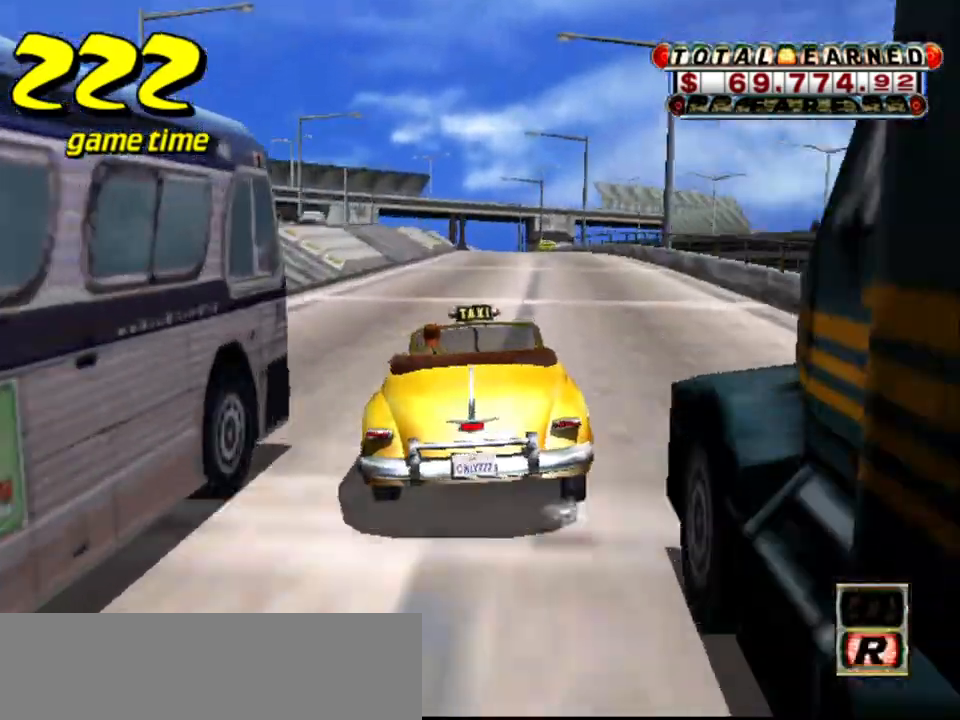
{"keys": ["a"], "events": [[17, "s", "down"], [17, "up", "down"], [334, "up", "up"], [384, "a", "down"], [384, "s", "up"]]}
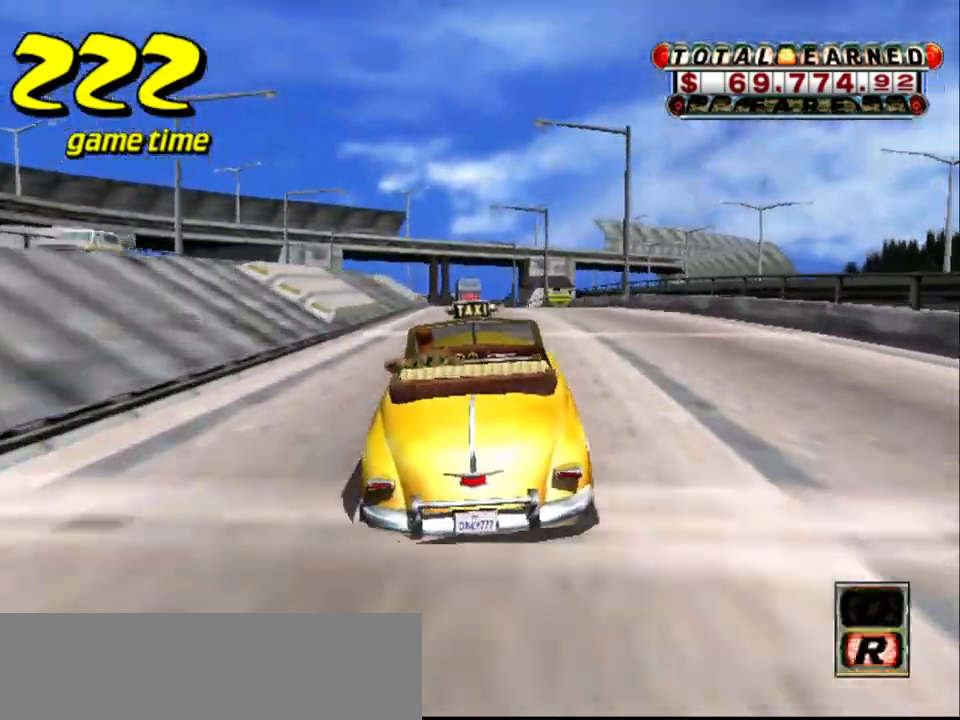
{"keys": ["a"], "events": [[34, "a", "up"], [117, "s", "down"], [117, "up", "down"], [350, "right", "down"], [350, "s", "up"], [350, "up", "up"], [400, "a", "down"], [400, "right", "up"]]}
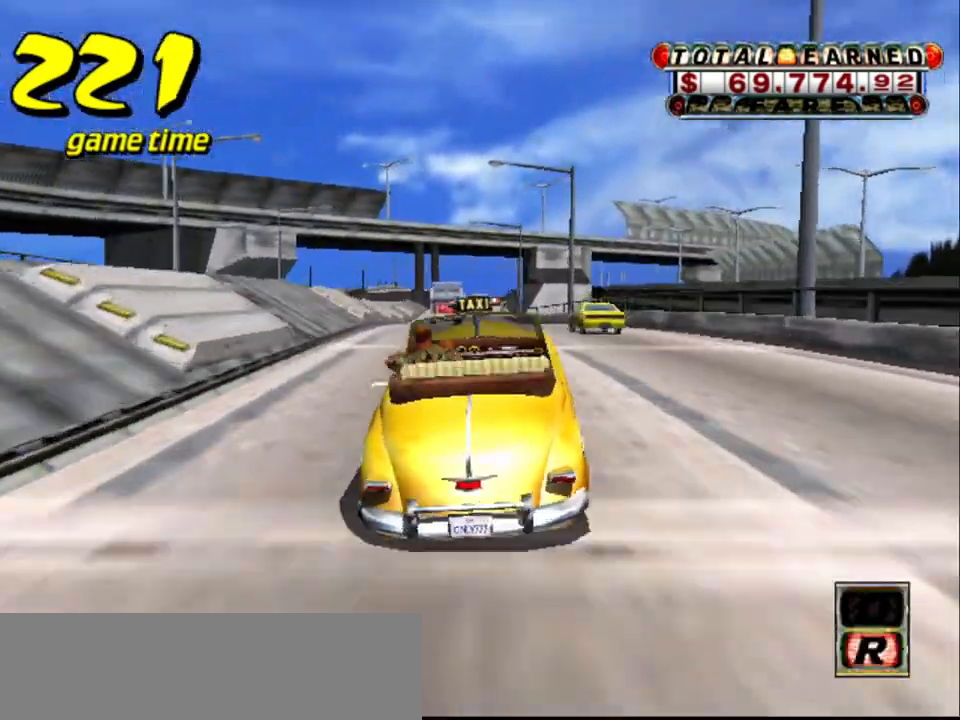
{"keys": [], "events": [[34, "a", "up"], [134, "s", "down"], [184, "up", "down"], [317, "s", "up"], [317, "up", "up"], [400, "a", "down"], [500, "a", "up"]]}
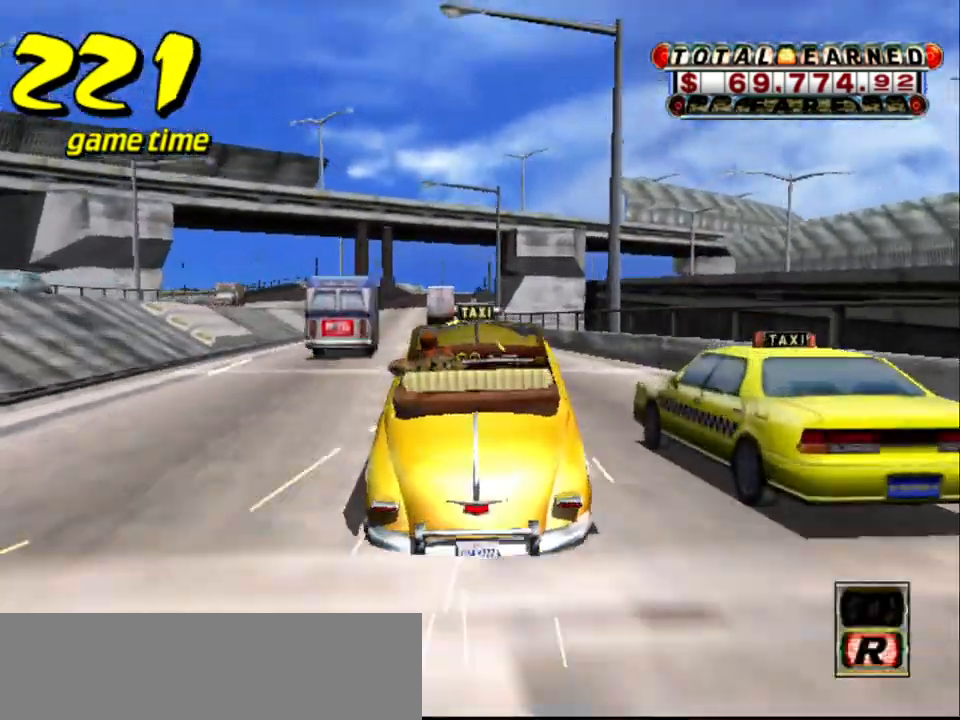
{"keys": [], "events": [[100, "s", "down"], [150, "up", "down"], [300, "up", "up"], [334, "s", "up"], [434, "a", "down"], [467, "a", "up"]]}
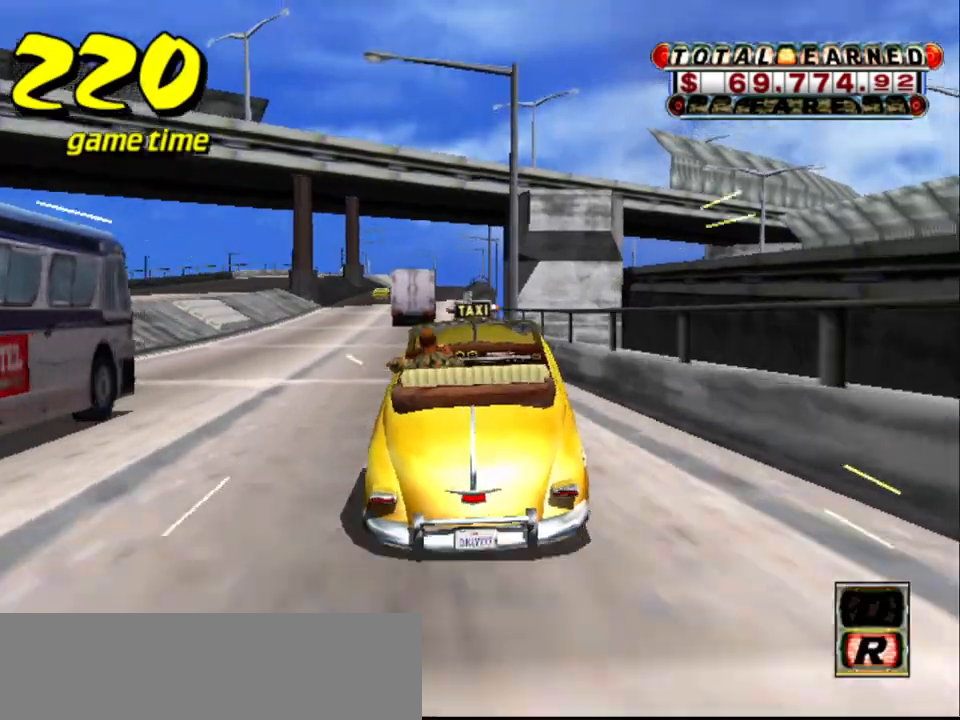
{"keys": [], "events": [[117, "s", "down"], [167, "up", "down"], [200, "s", "up"], [200, "up", "up"], [300, "a", "down"], [350, "right", "down"], [400, "a", "up"], [450, "right", "up"]]}
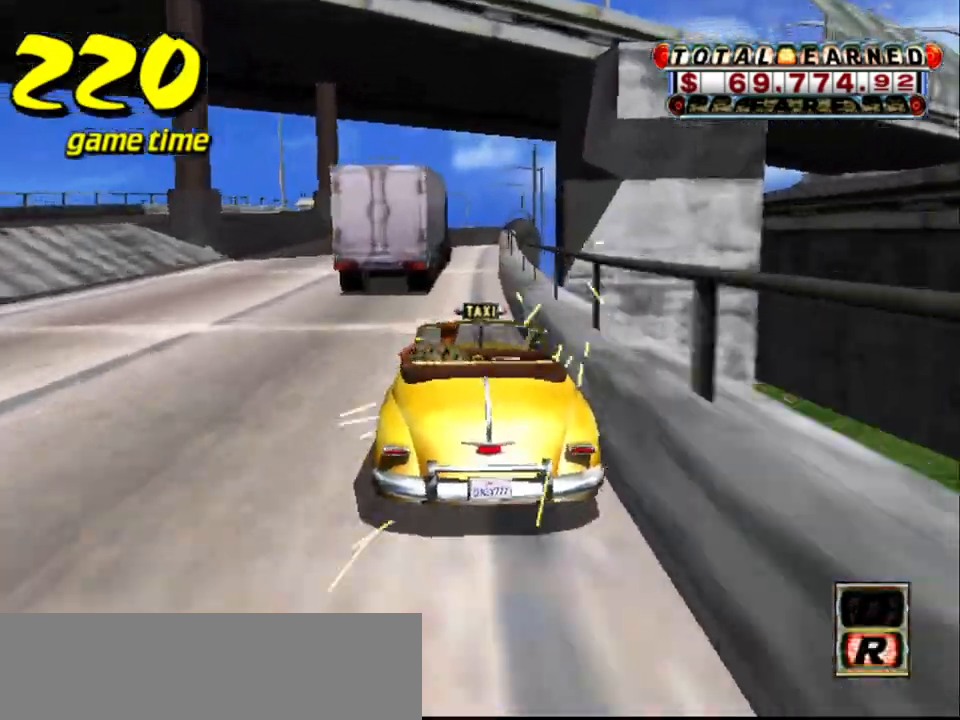
{"keys": ["s", "up"], "events": [[34, "right", "down"], [34, "s", "down"], [34, "up", "down"], [134, "right", "up"], [134, "s", "up"], [134, "up", "up"], [217, "a", "down"], [267, "right", "down"], [317, "a", "up"], [317, "right", "up"], [417, "s", "down"], [467, "right", "down"], [467, "up", "down"], [500, "right", "up"]]}
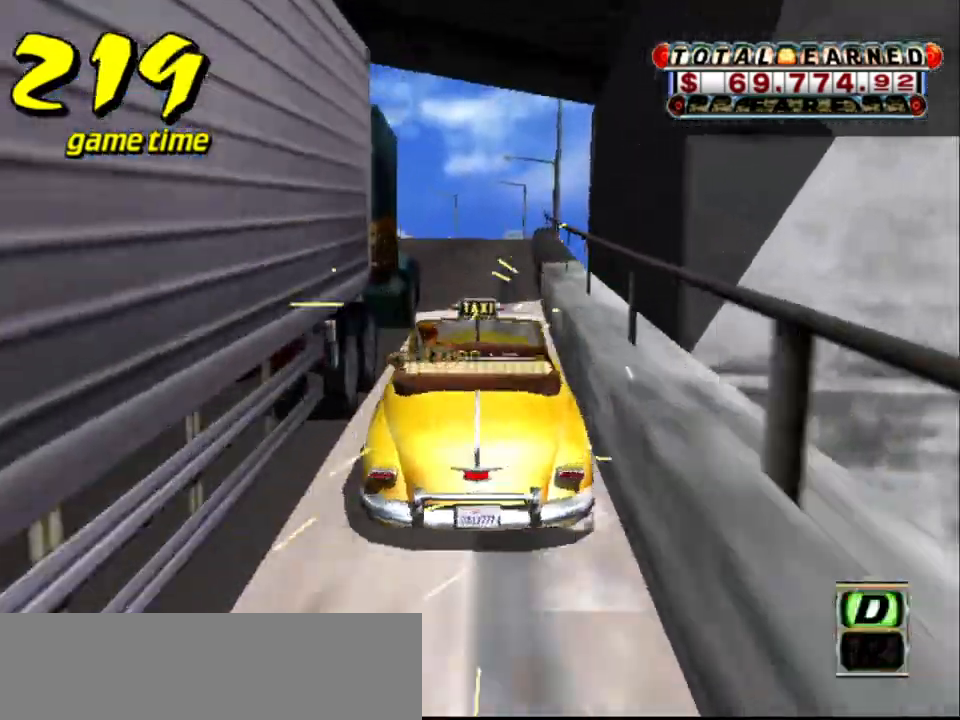
{"keys": [], "events": [[50, "s", "up"], [50, "up", "up"], [150, "a", "down"], [167, "right", "down"], [234, "a", "up"], [284, "right", "up"], [384, "s", "down"], [417, "right", "down"], [417, "up", "down"], [467, "right", "up"], [467, "s", "up"], [467, "up", "up"]]}
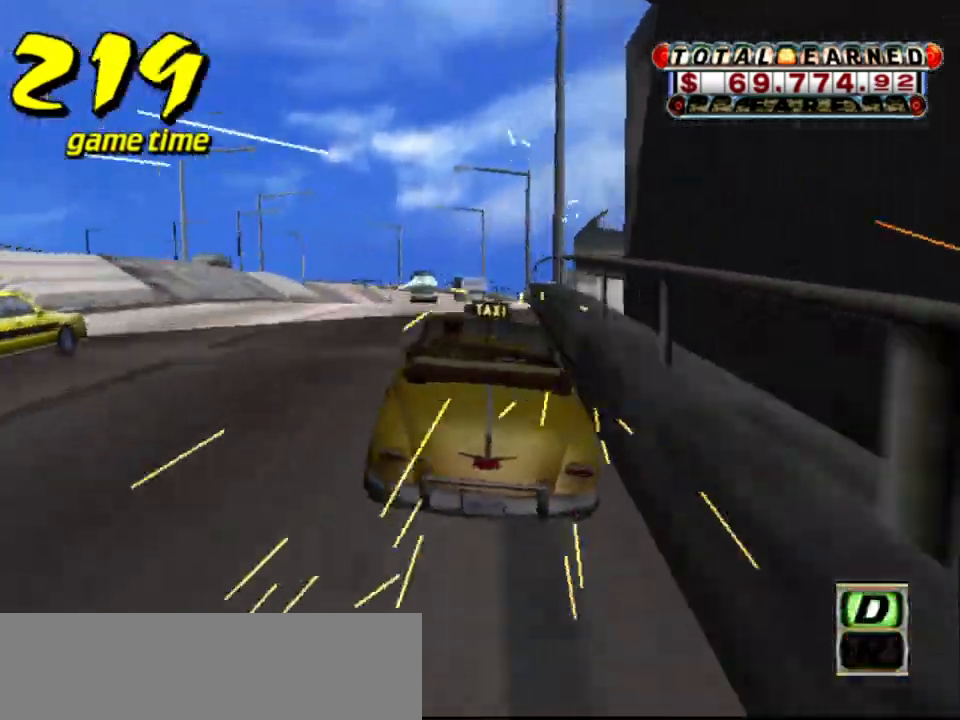
{"keys": ["a"], "events": [[67, "a", "down"], [117, "right", "down"], [167, "a", "up"], [217, "right", "up"], [300, "right", "down"], [300, "s", "down"], [300, "up", "down"], [400, "right", "up"], [400, "s", "up"], [400, "up", "up"], [500, "a", "down"]]}
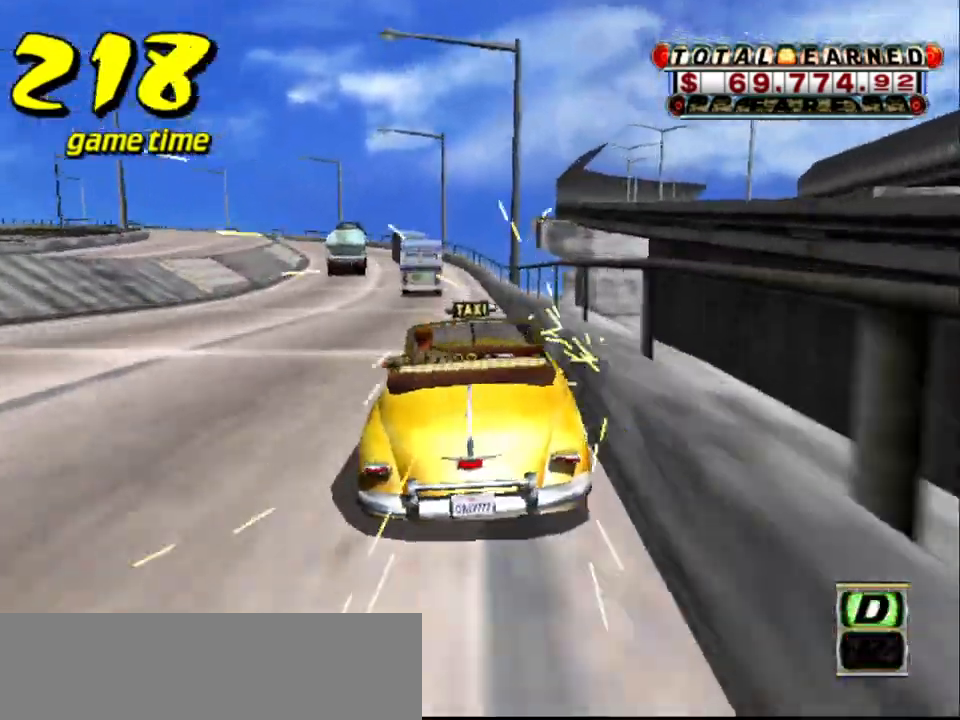
{"keys": [], "events": [[150, "a", "up"], [234, "s", "down"], [234, "up", "down"], [484, "s", "up"], [484, "up", "up"]]}
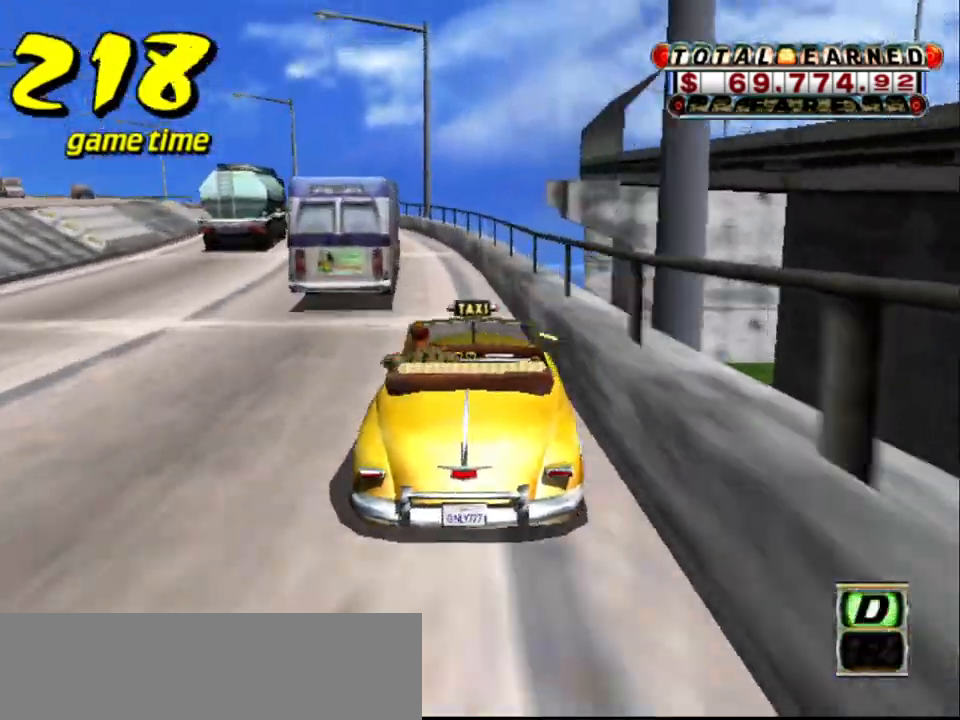
{"keys": ["s"], "events": [[67, "a", "down"], [167, "a", "up"], [300, "s", "down"], [300, "up", "down"], [484, "up", "up"]]}
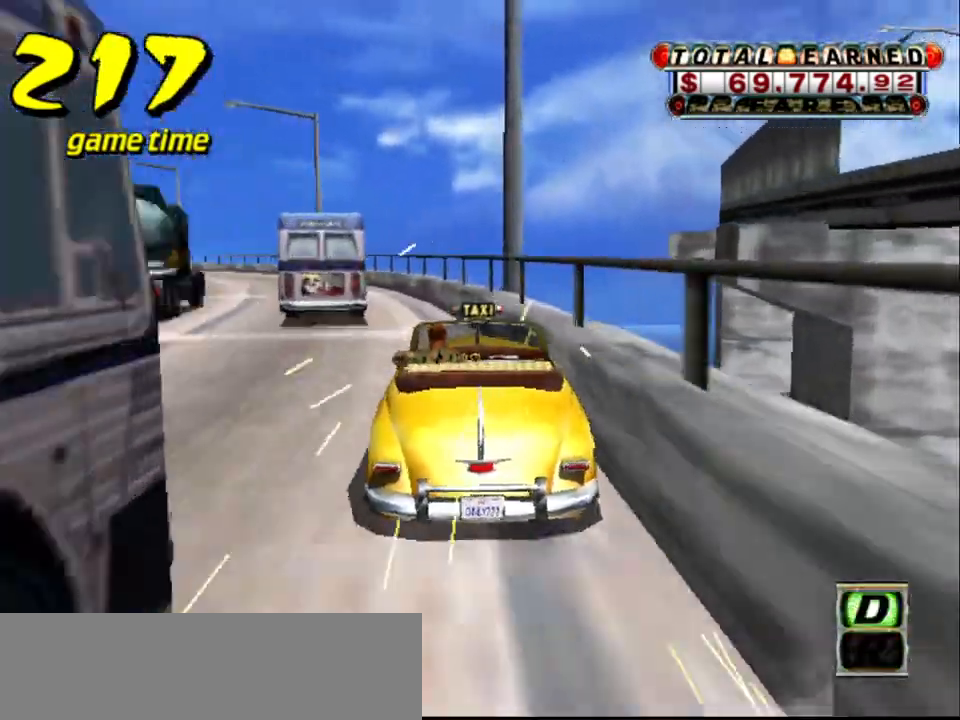
{"keys": ["s", "up"], "events": [[34, "s", "up"], [84, "a", "down"], [234, "a", "up"], [317, "s", "down"], [317, "up", "down"]]}